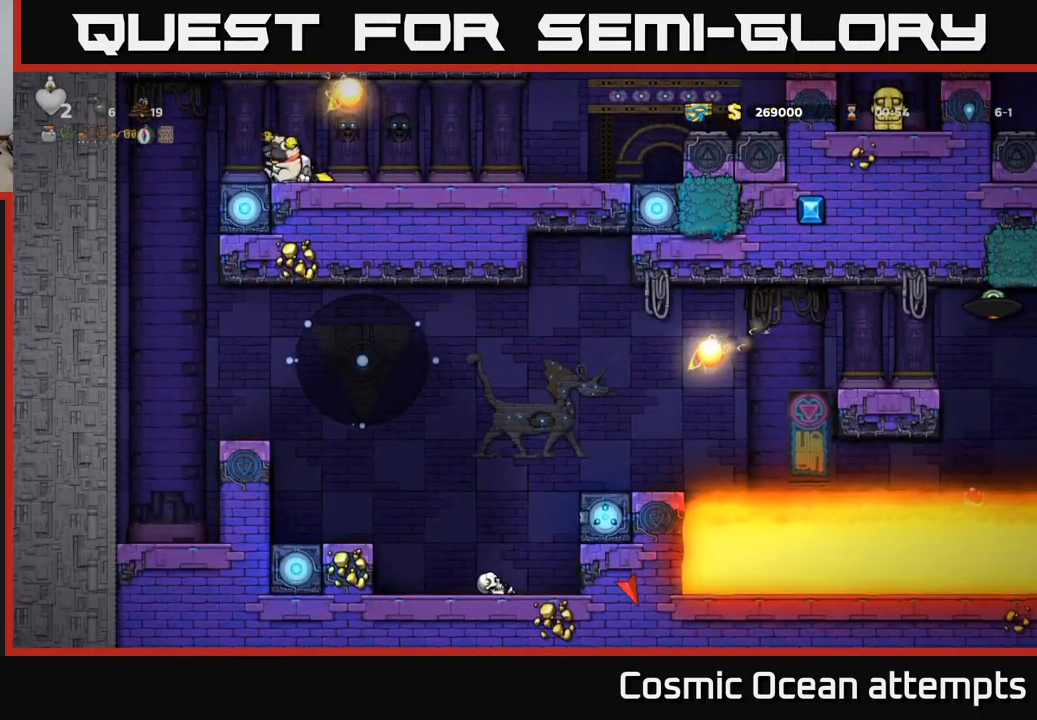
Gameplay with a controller (Xbox layout); each line is a JSON object with the inputs held at the frame after it. "events" lists button and stick changes between this image and that frame as [ms after this image, input, new state], when the widget could be followed in between. Not read: right_stick.
{"buttons": ["DPAD_DOWN"], "left_stick": "center", "events": []}
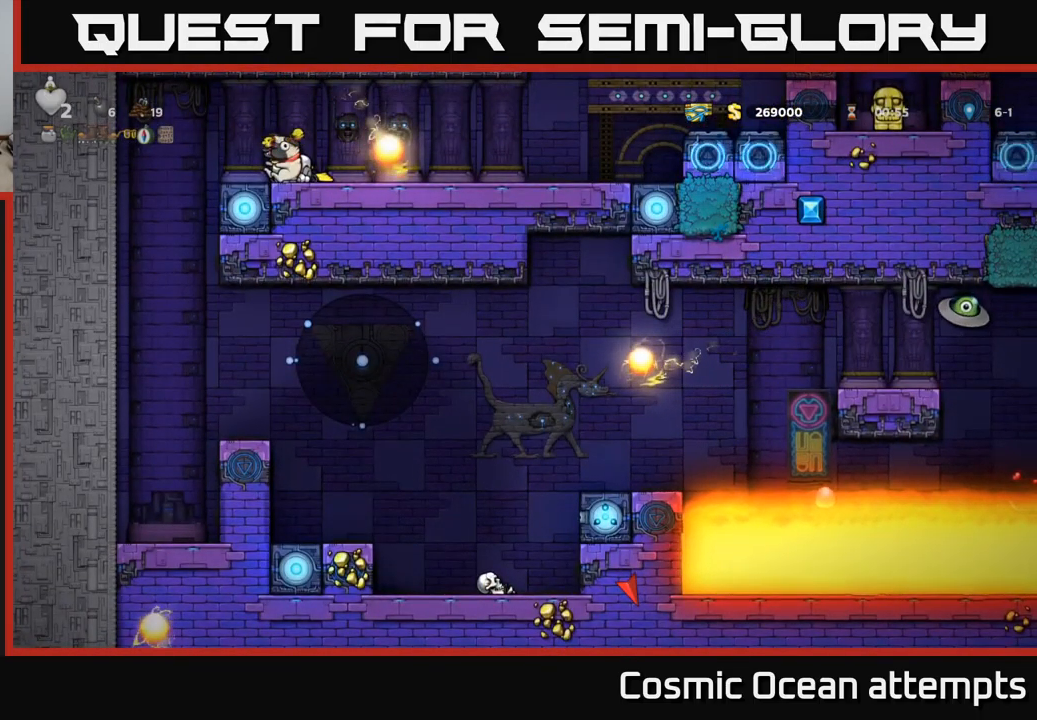
{"buttons": ["DPAD_DOWN"], "left_stick": "center", "events": []}
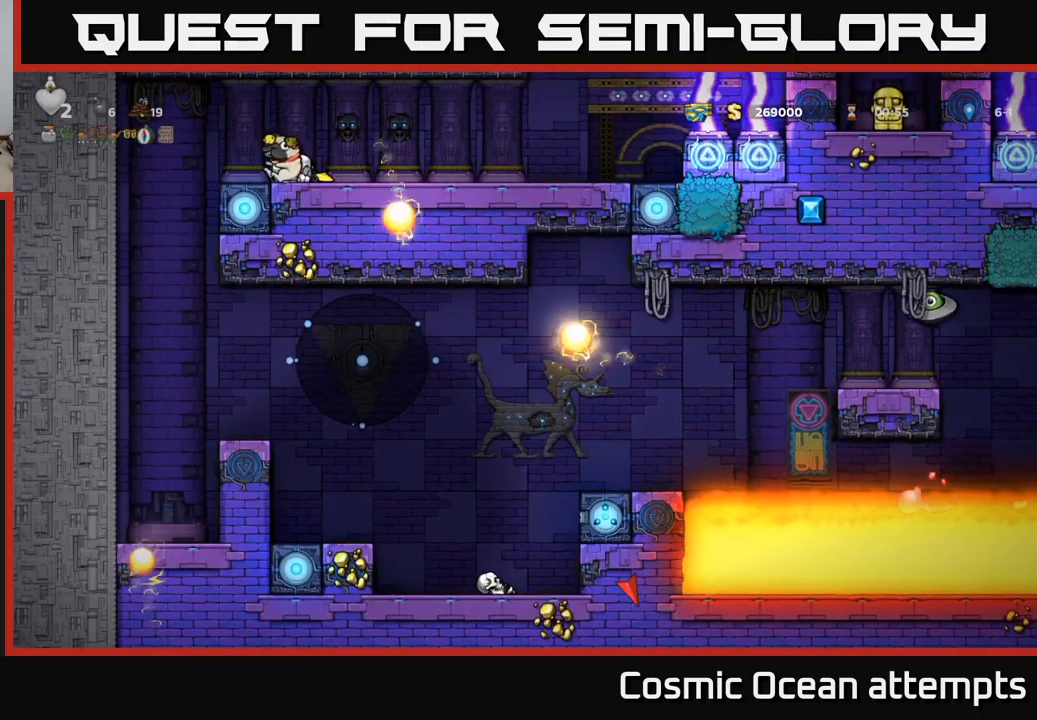
{"buttons": ["DPAD_DOWN"], "left_stick": "center", "events": []}
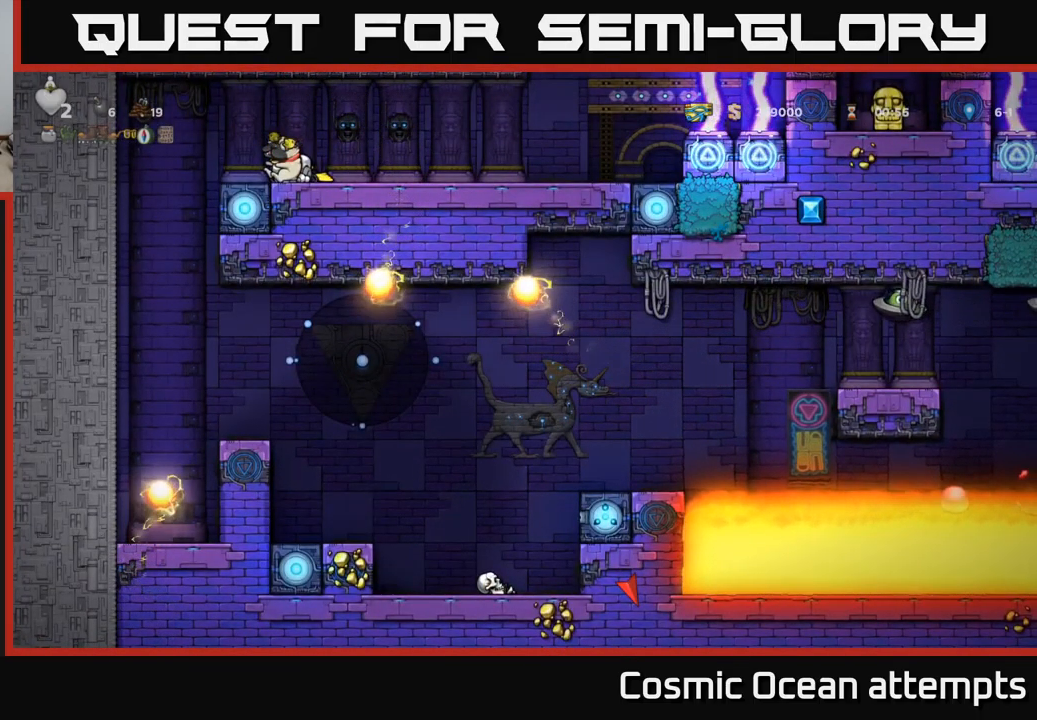
{"buttons": ["DPAD_DOWN"], "left_stick": "center", "events": []}
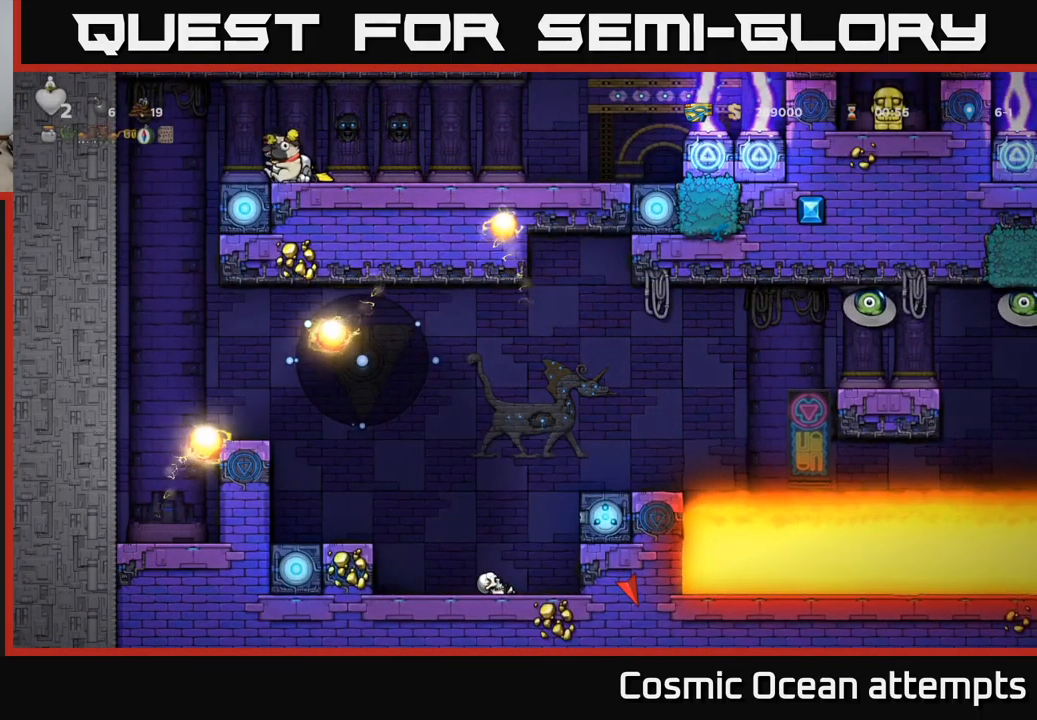
{"buttons": ["DPAD_DOWN"], "left_stick": "center", "events": []}
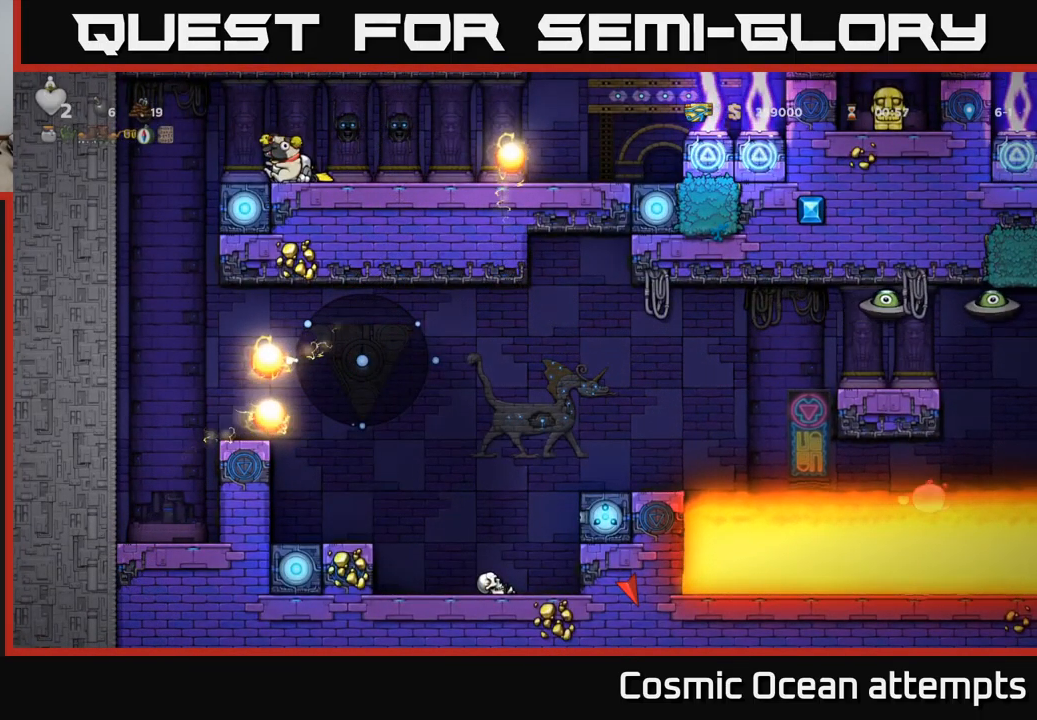
{"buttons": ["DPAD_DOWN"], "left_stick": "center", "events": []}
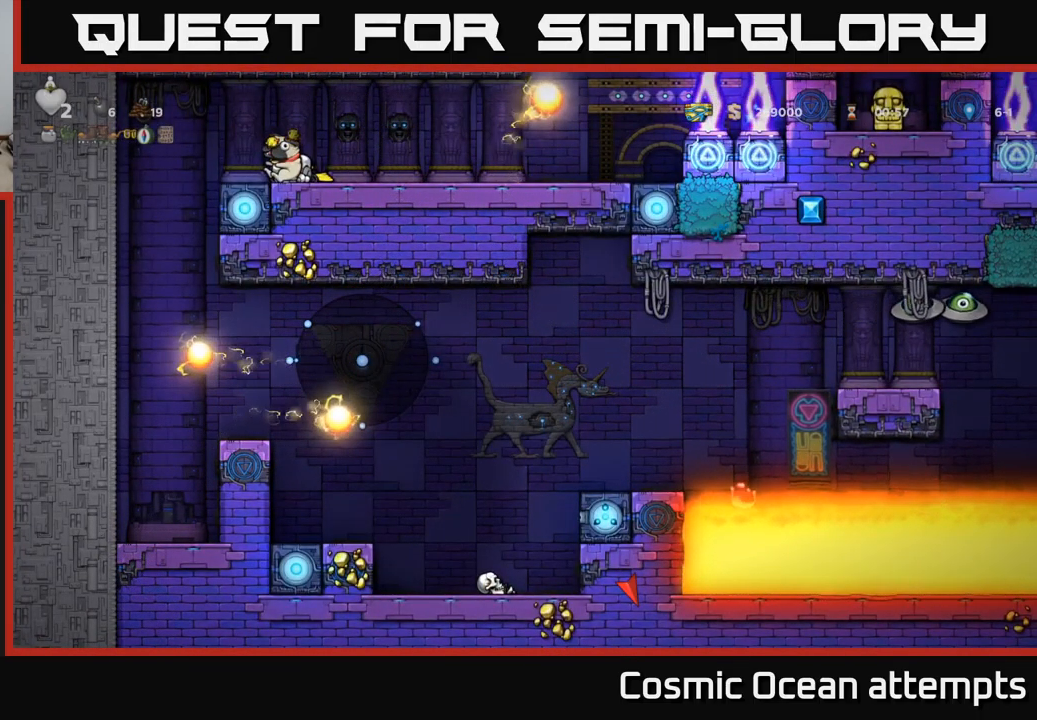
{"buttons": ["DPAD_DOWN"], "left_stick": "center", "events": []}
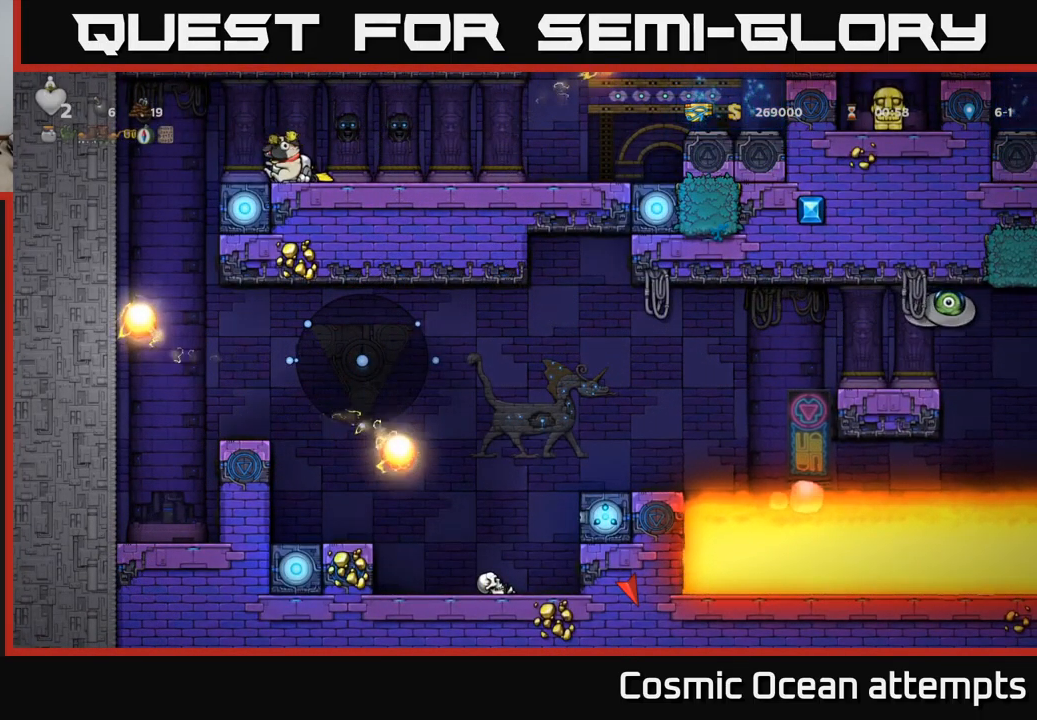
{"buttons": ["DPAD_DOWN"], "left_stick": "center", "events": []}
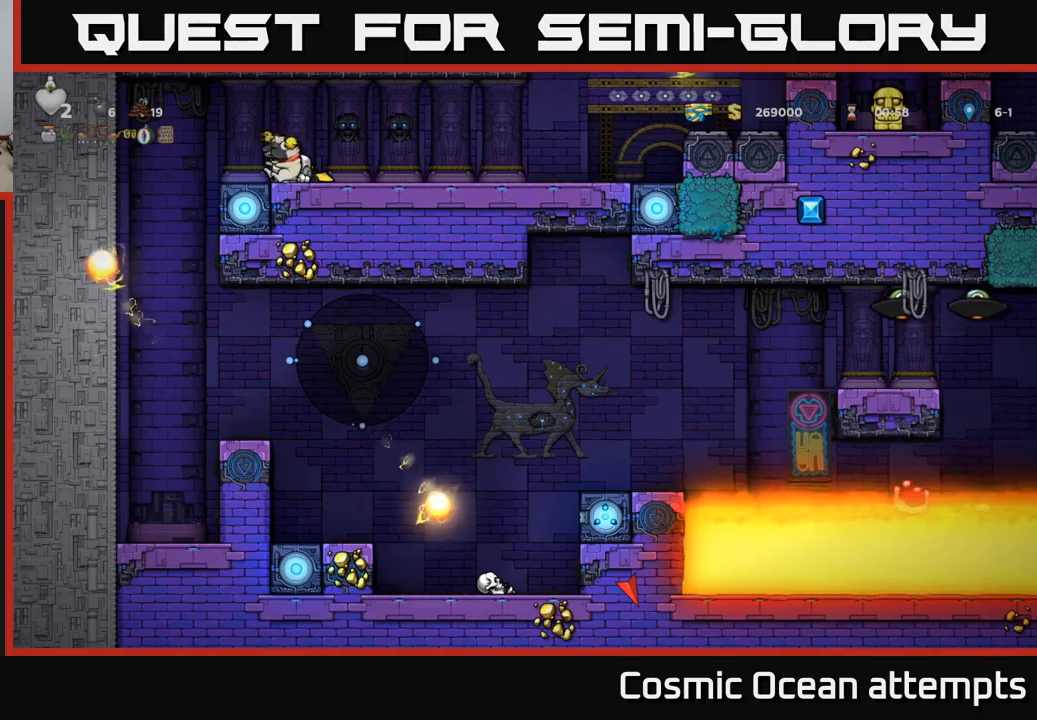
{"buttons": [], "left_stick": "center", "events": [[233, "DPAD_DOWN", "up"]]}
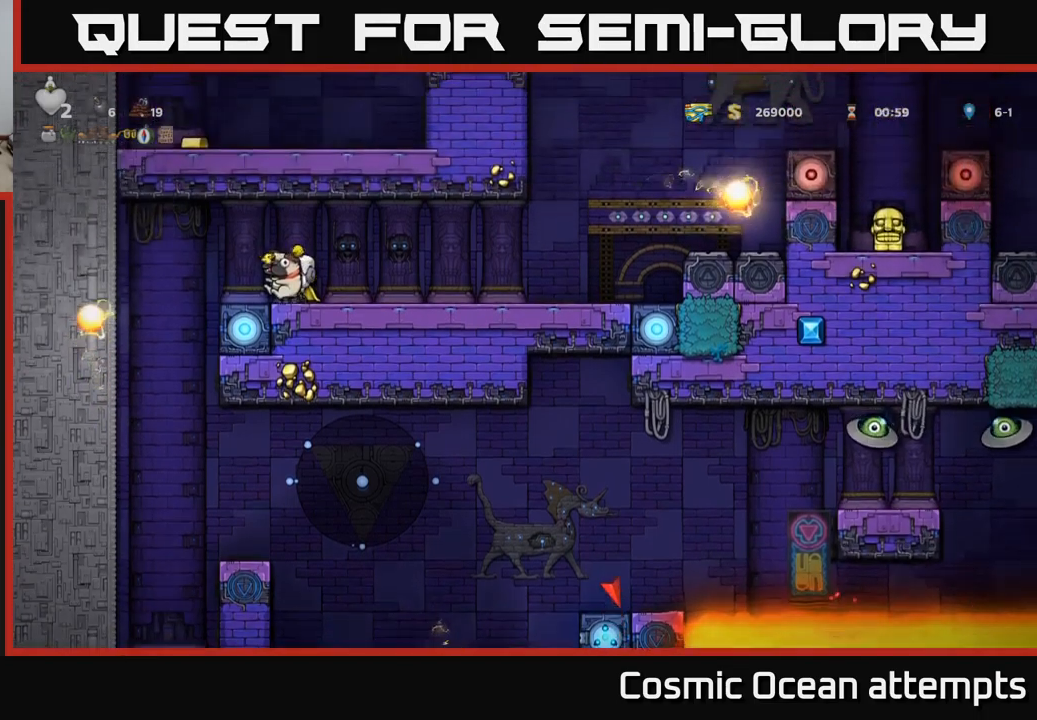
{"buttons": [], "left_stick": "center", "events": [[50, "DPAD_LEFT", "down"], [217, "DPAD_LEFT", "up"]]}
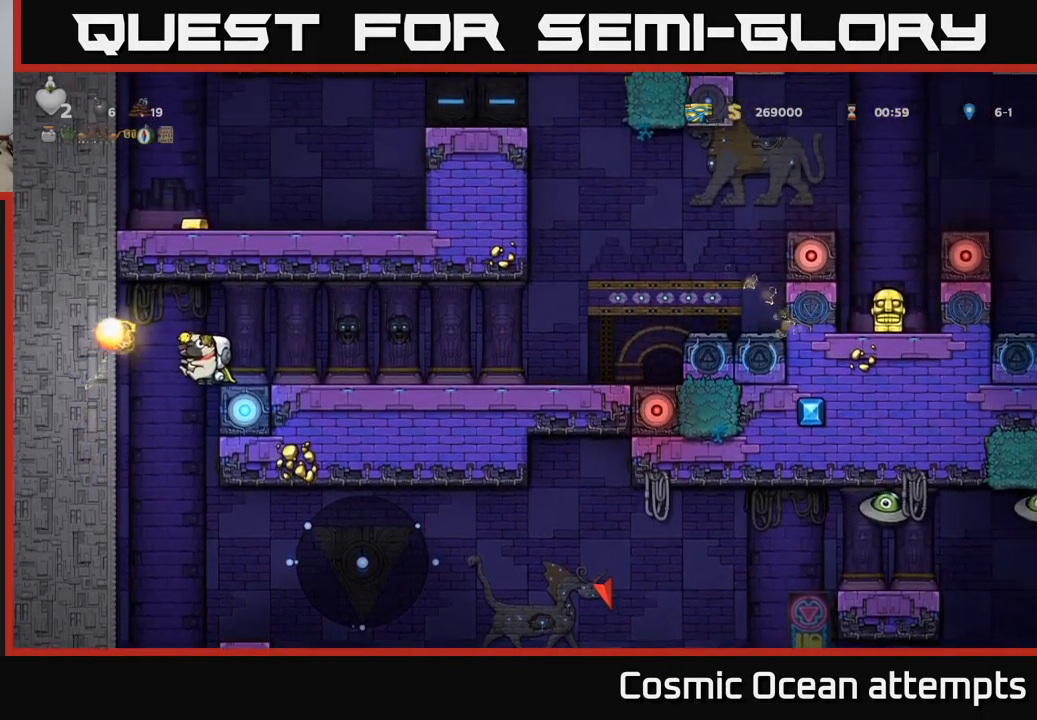
{"buttons": [], "left_stick": "center", "events": [[150, "DPAD_LEFT", "down"], [233, "DPAD_LEFT", "up"]]}
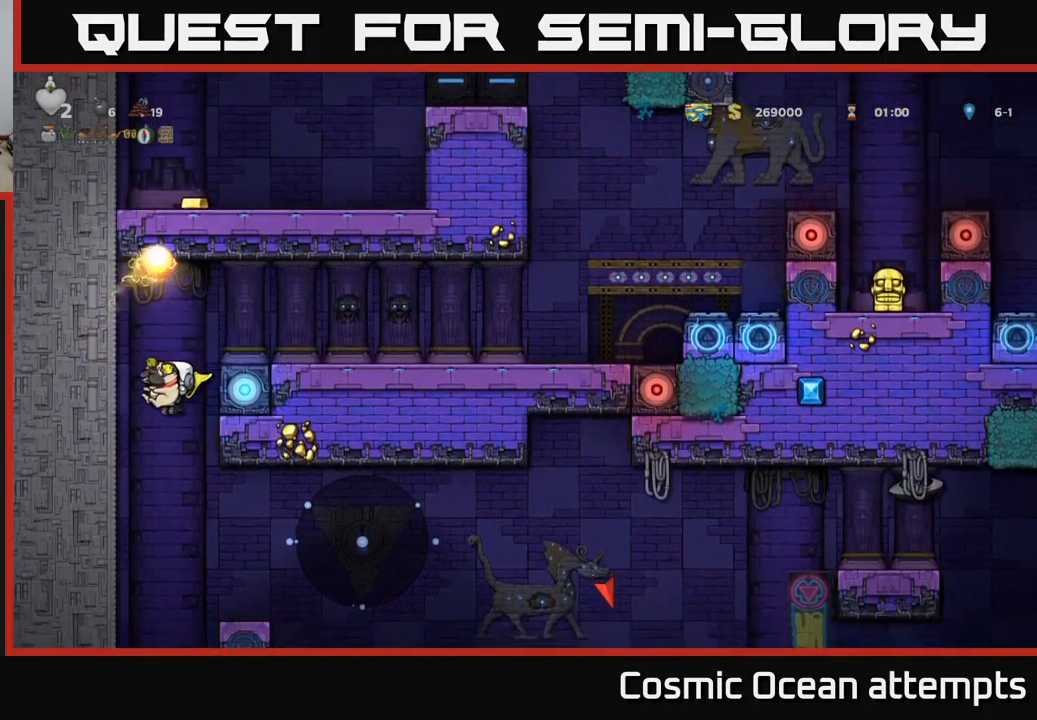
{"buttons": ["A"], "left_stick": "center", "events": [[150, "A", "down"]]}
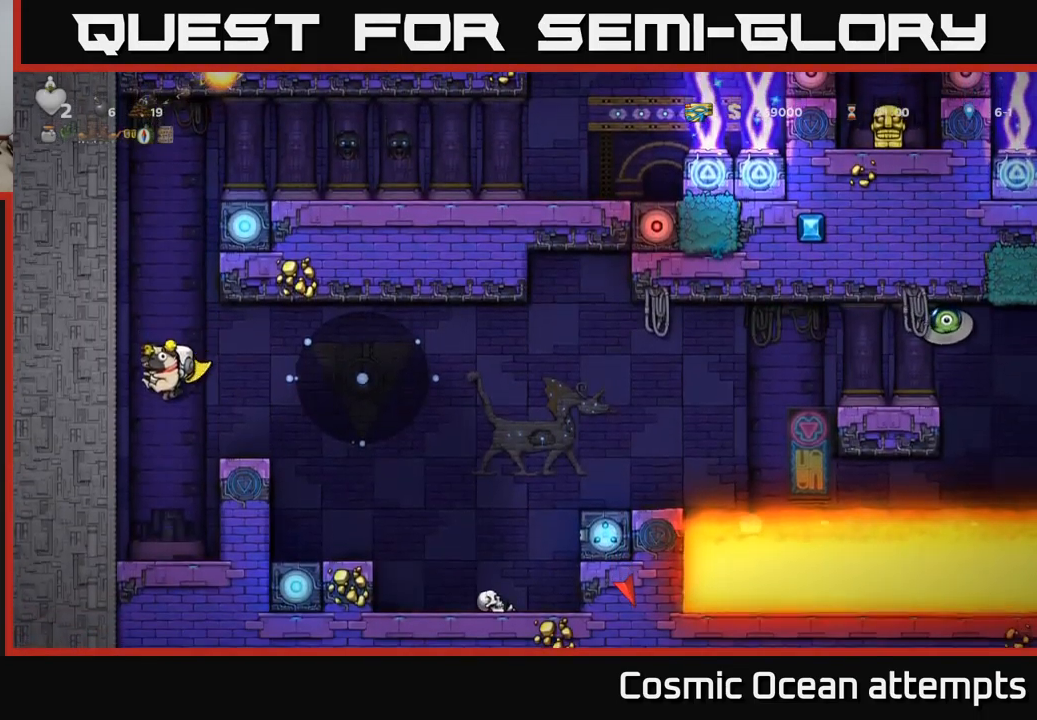
{"buttons": [], "left_stick": "center", "events": [[150, "A", "up"], [417, "DPAD_RIGHT", "down"], [500, "DPAD_RIGHT", "up"]]}
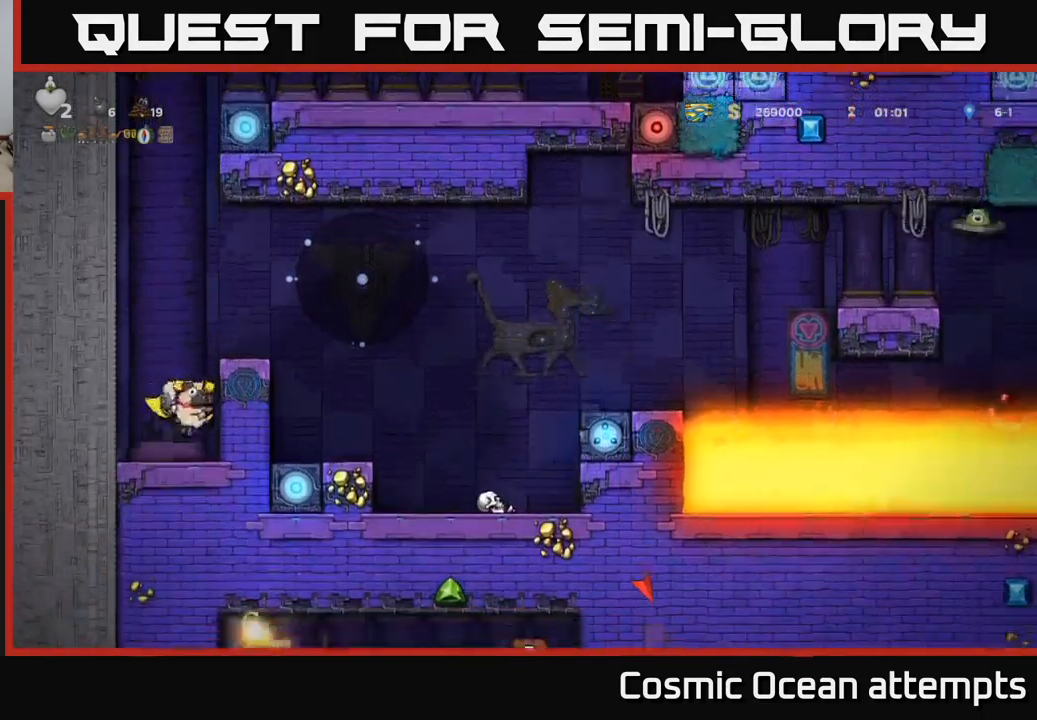
{"buttons": ["DPAD_DOWN"], "left_stick": "center", "events": [[217, "DPAD_DOWN", "down"]]}
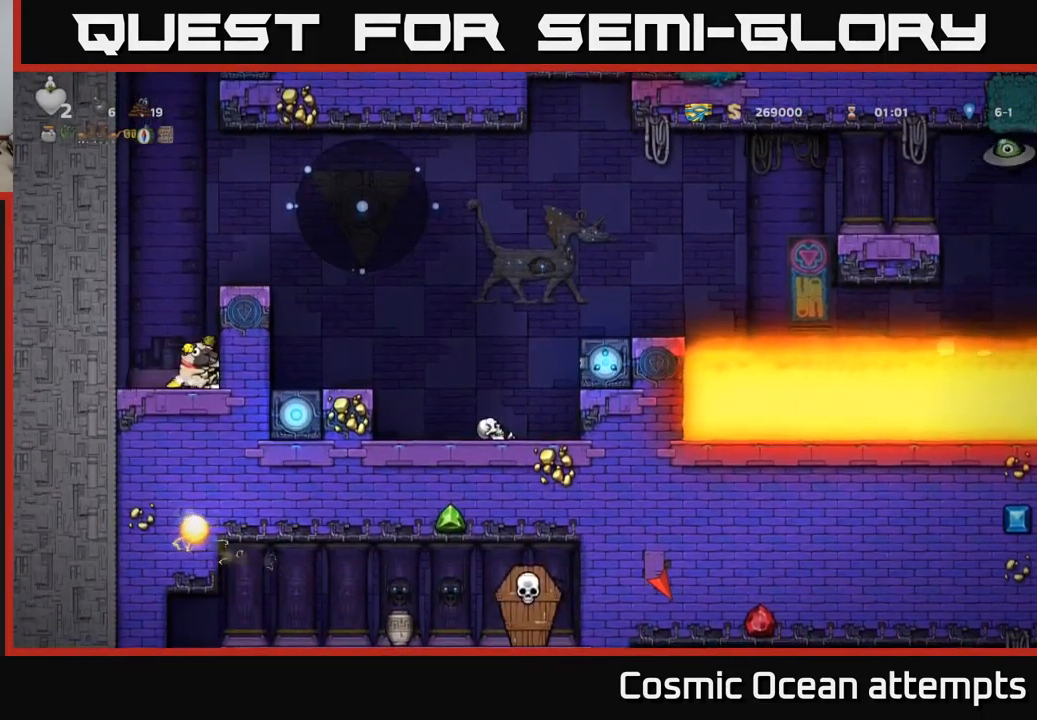
{"buttons": ["DPAD_DOWN"], "left_stick": "center", "events": []}
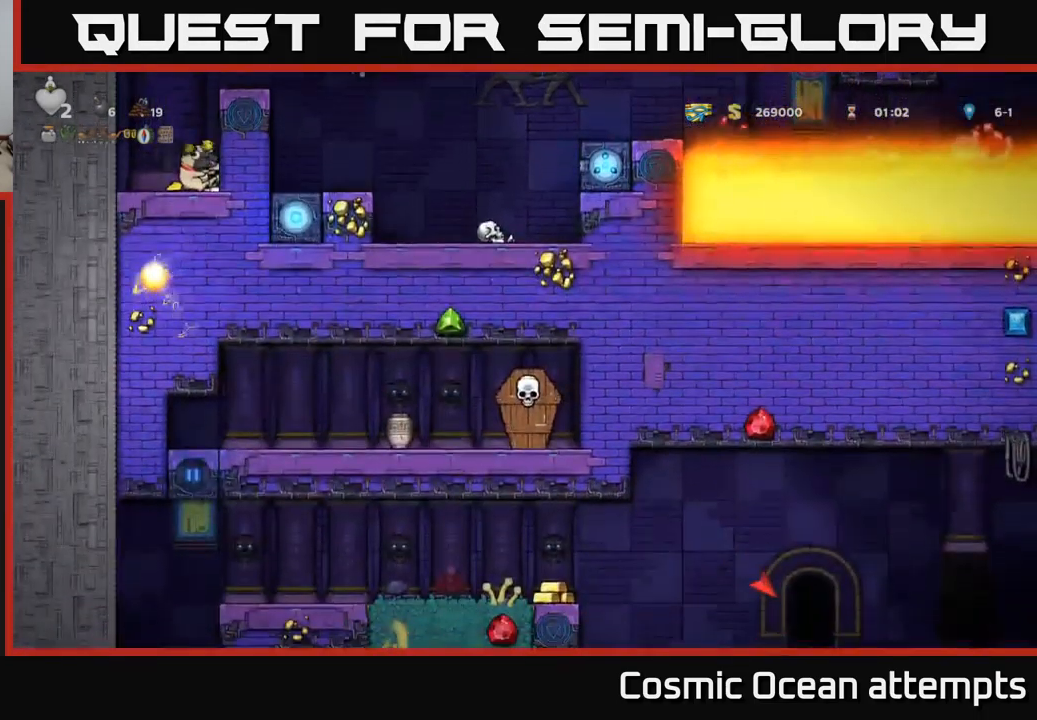
{"buttons": ["DPAD_DOWN"], "left_stick": "center", "events": []}
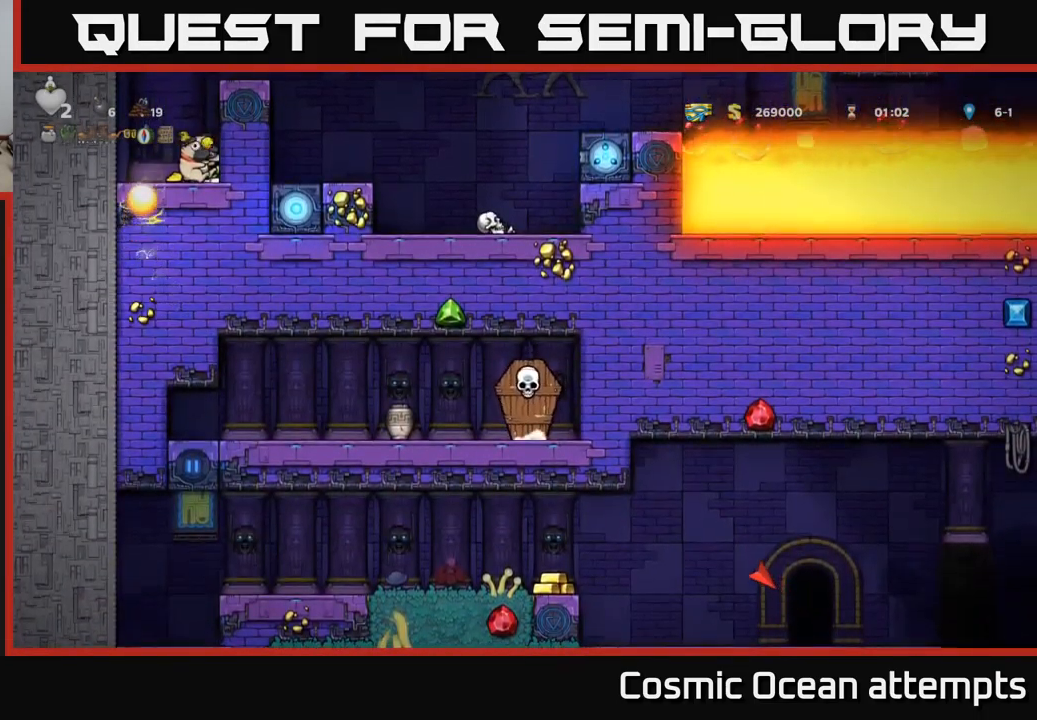
{"buttons": ["DPAD_DOWN"], "left_stick": "center", "events": []}
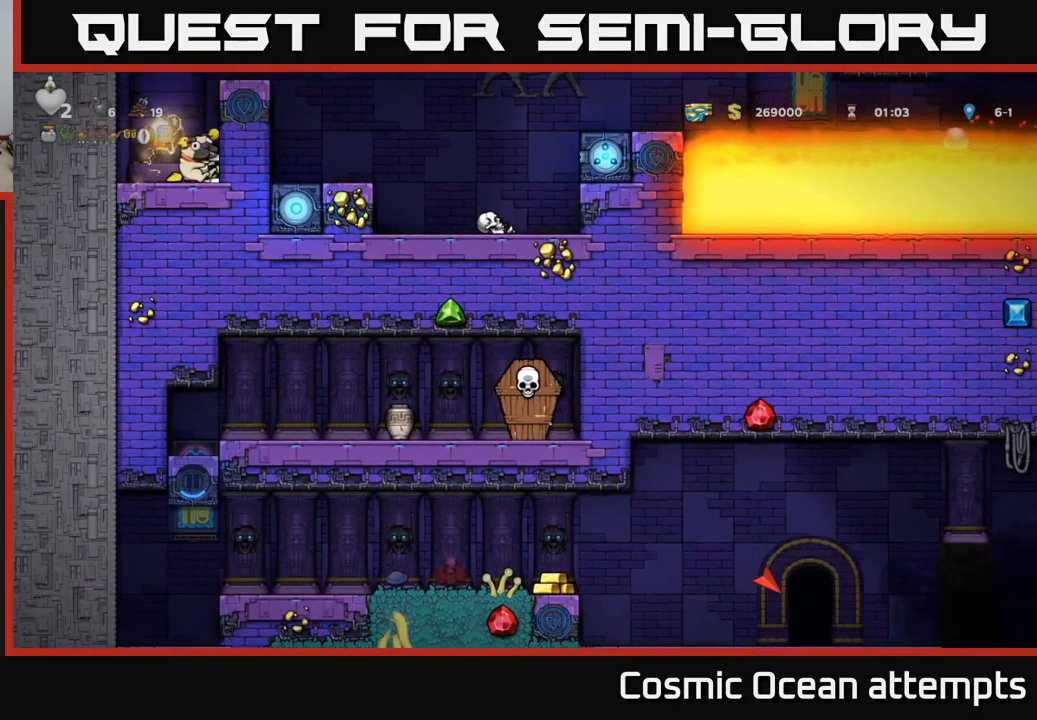
{"buttons": ["DPAD_DOWN"], "left_stick": "center", "events": []}
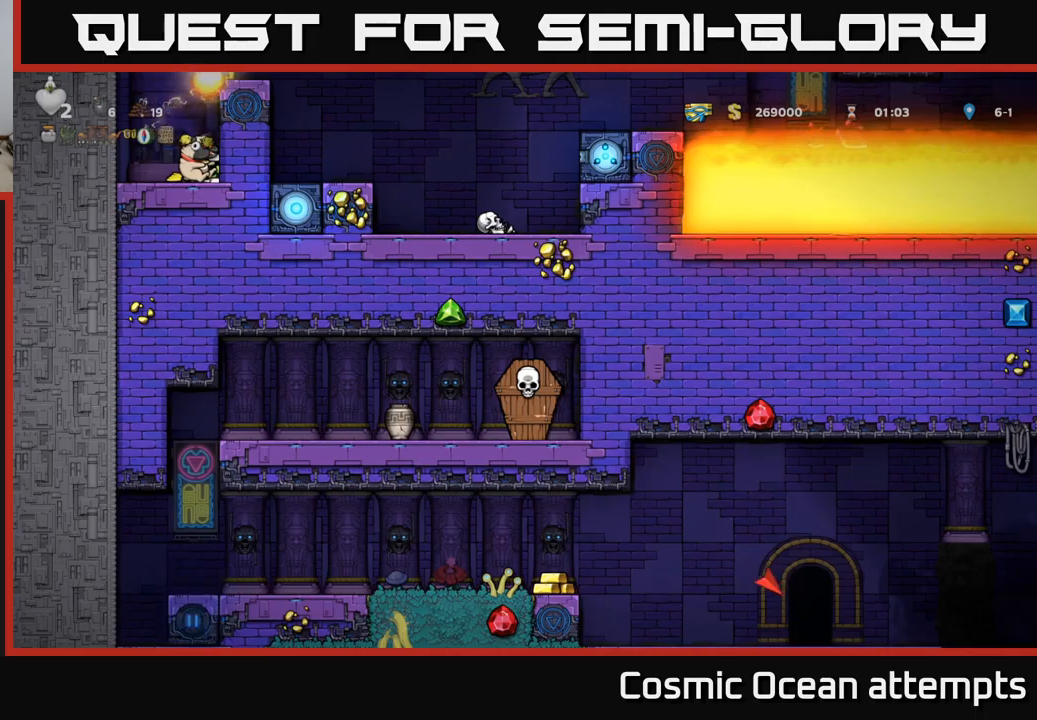
{"buttons": [], "left_stick": "center", "events": [[233, "DPAD_DOWN", "up"]]}
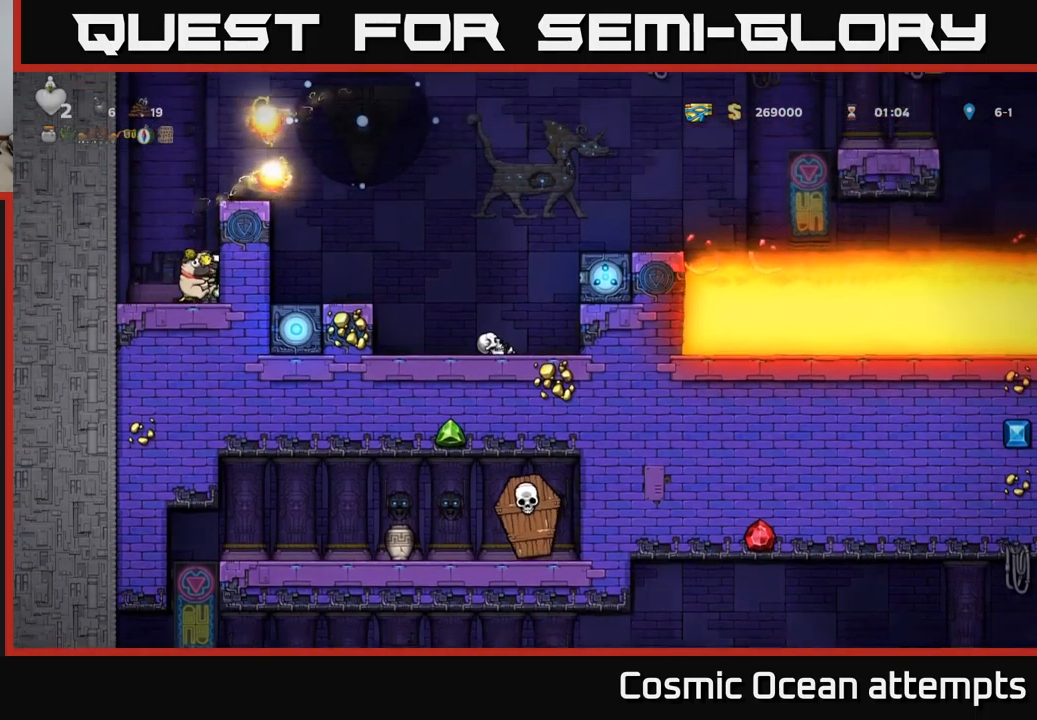
{"buttons": [], "left_stick": "center", "events": []}
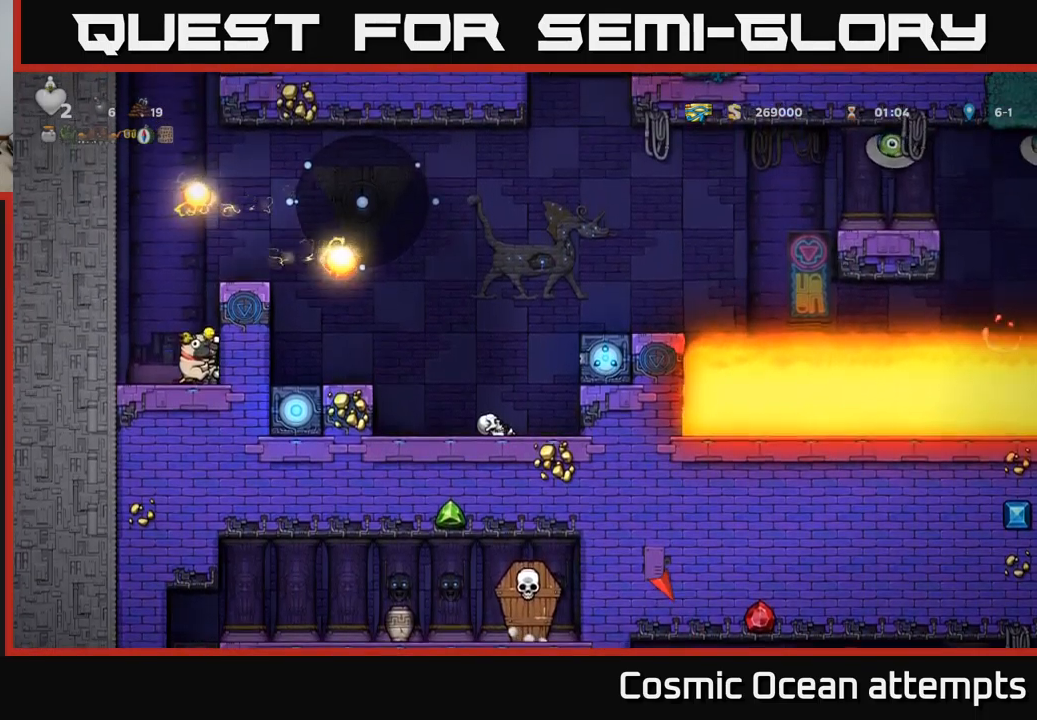
{"buttons": [], "left_stick": "center", "events": []}
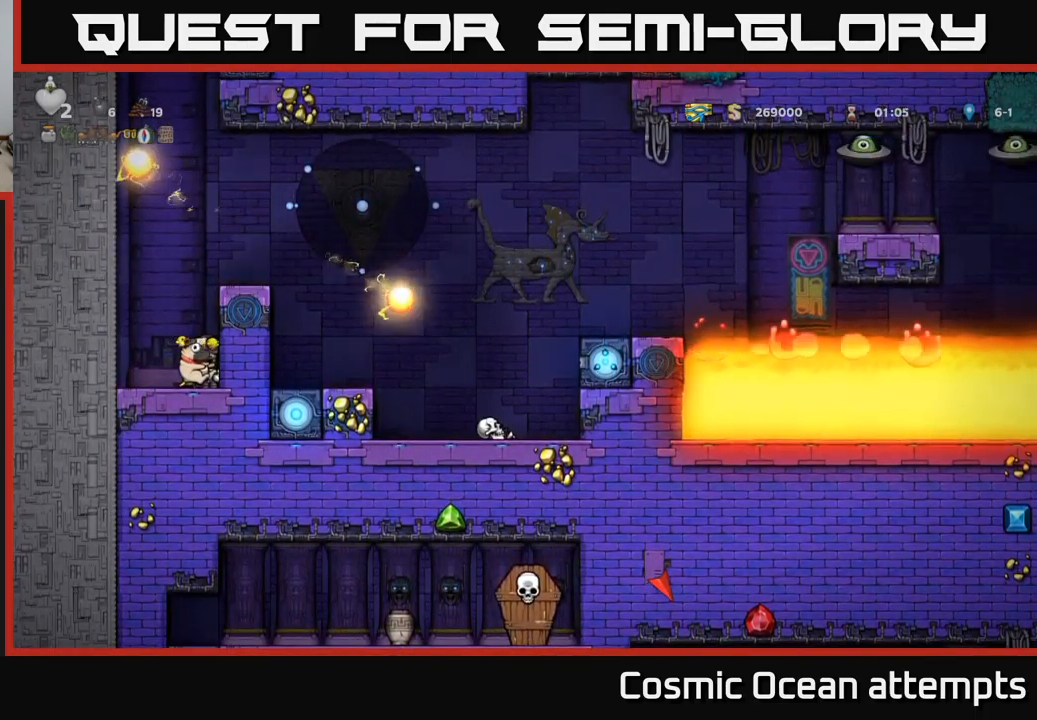
{"buttons": ["A"], "left_stick": "center", "events": [[300, "A", "down"]]}
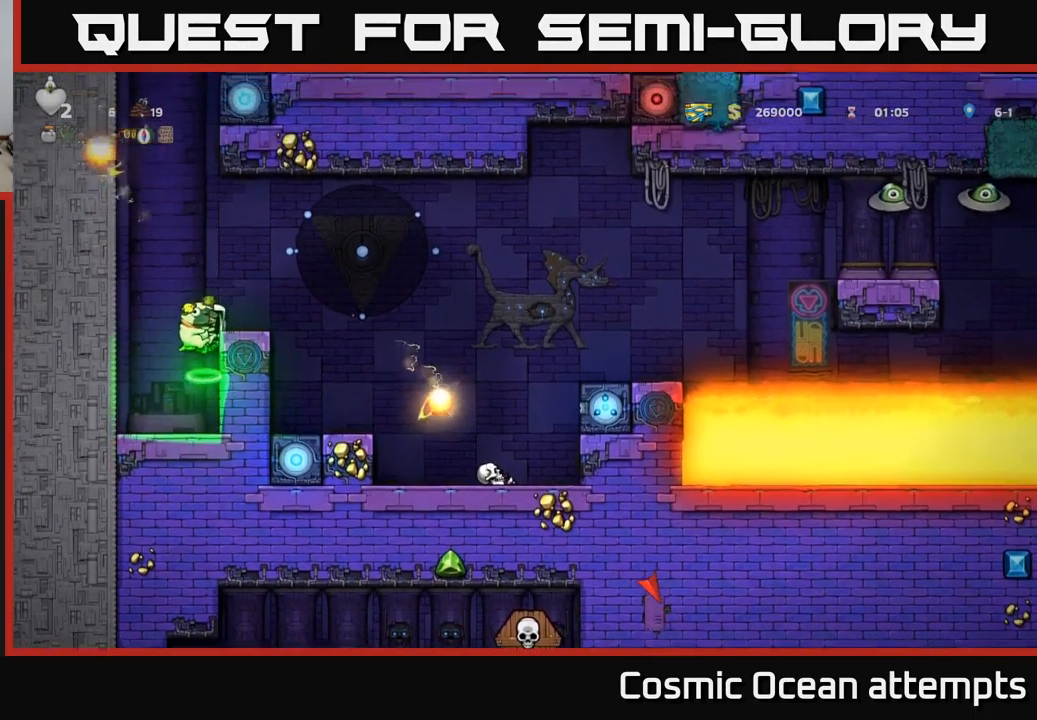
{"buttons": [], "left_stick": "center", "events": [[67, "DPAD_RIGHT", "down"], [100, "A", "up"], [183, "DPAD_RIGHT", "up"]]}
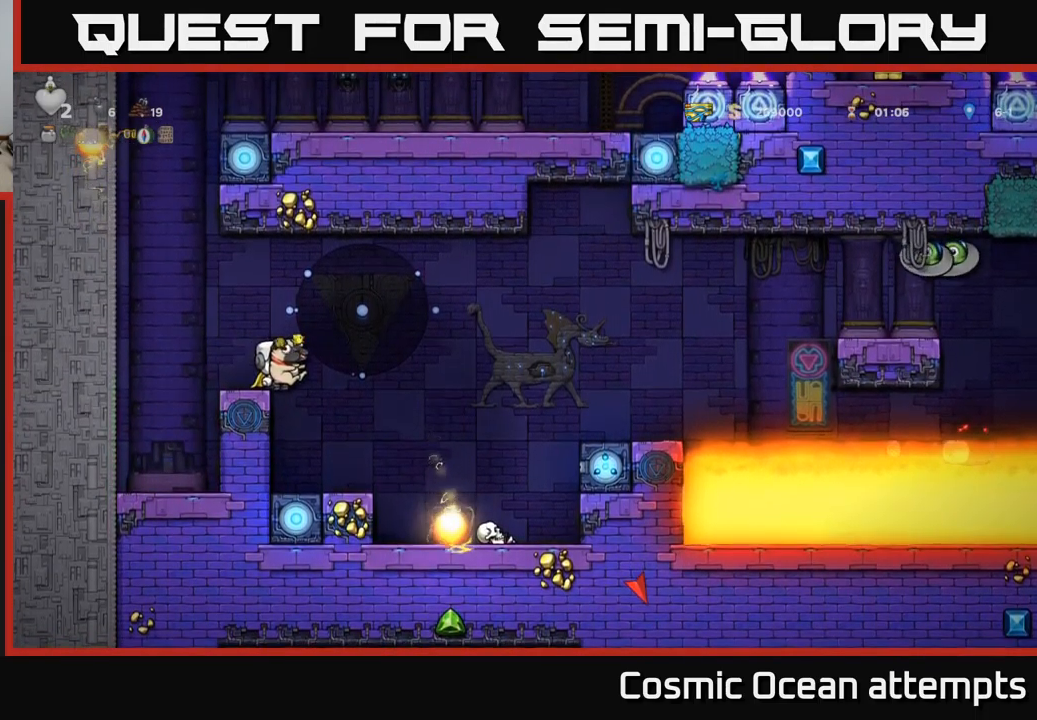
{"buttons": [], "left_stick": "center", "events": [[283, "DPAD_LEFT", "down"], [333, "DPAD_LEFT", "up"]]}
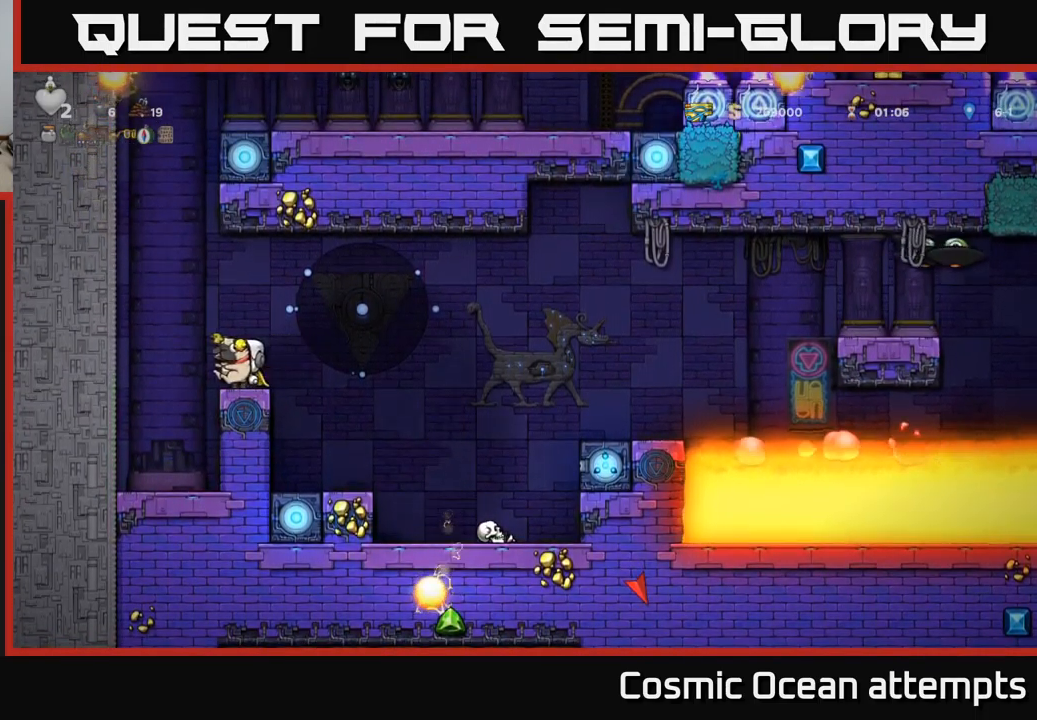
{"buttons": ["DPAD_RIGHT"], "left_stick": "center", "events": [[350, "DPAD_RIGHT", "down"], [400, "A", "down"], [467, "A", "up"]]}
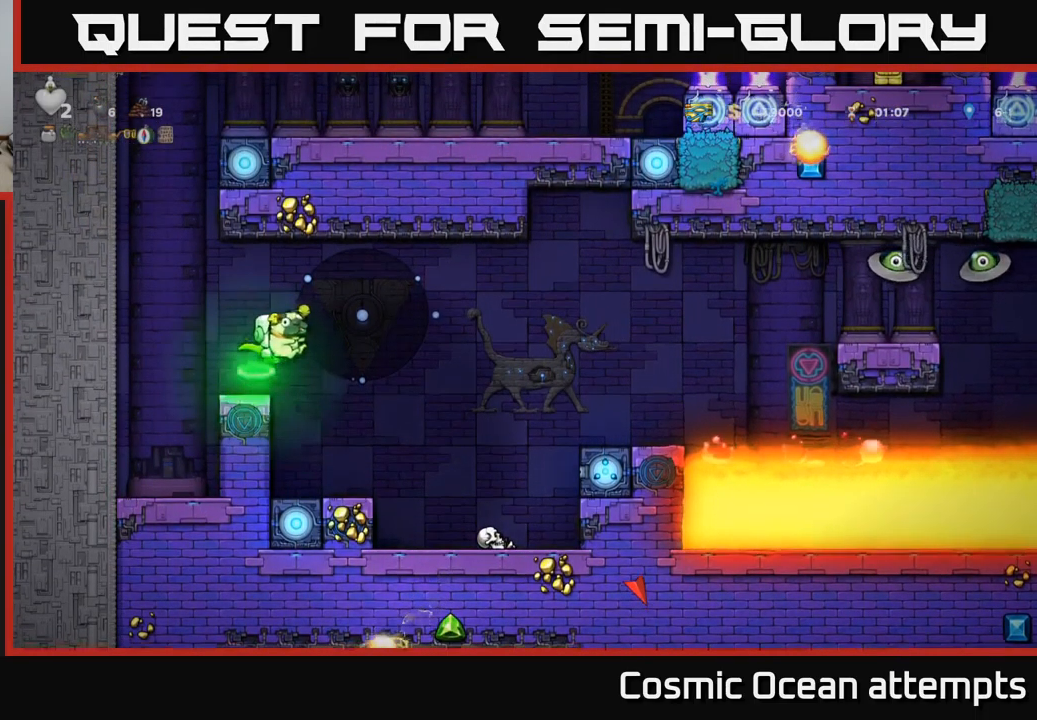
{"buttons": [], "left_stick": "center", "events": [[117, "DPAD_RIGHT", "up"], [367, "DPAD_RIGHT", "down"], [417, "DPAD_RIGHT", "up"]]}
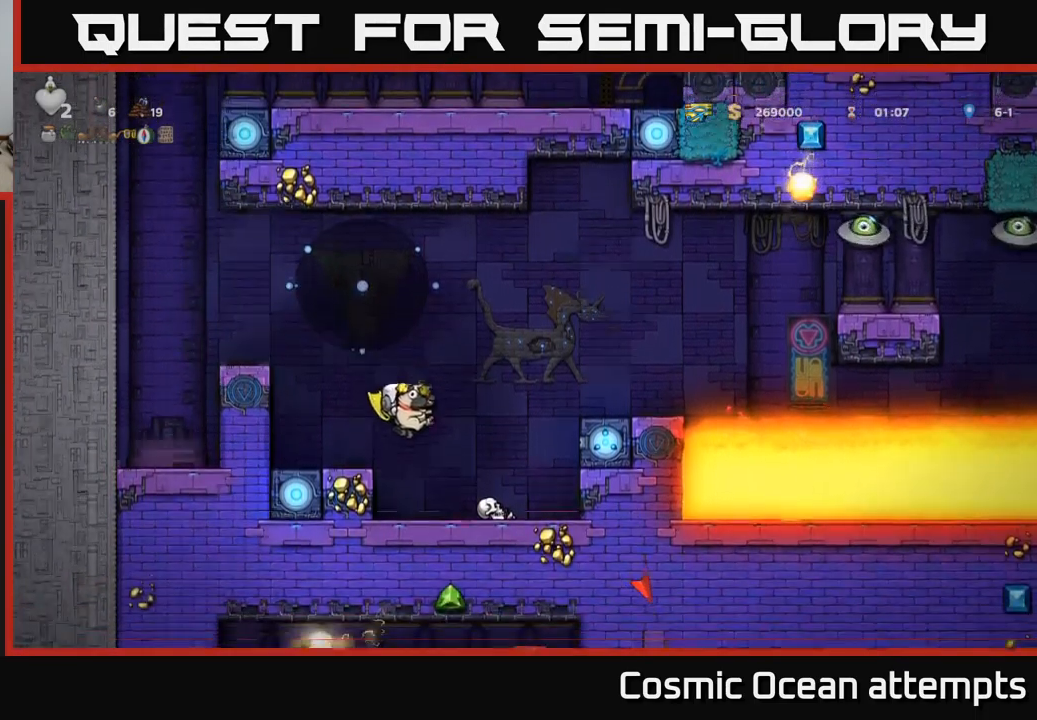
{"buttons": [], "left_stick": "center", "events": []}
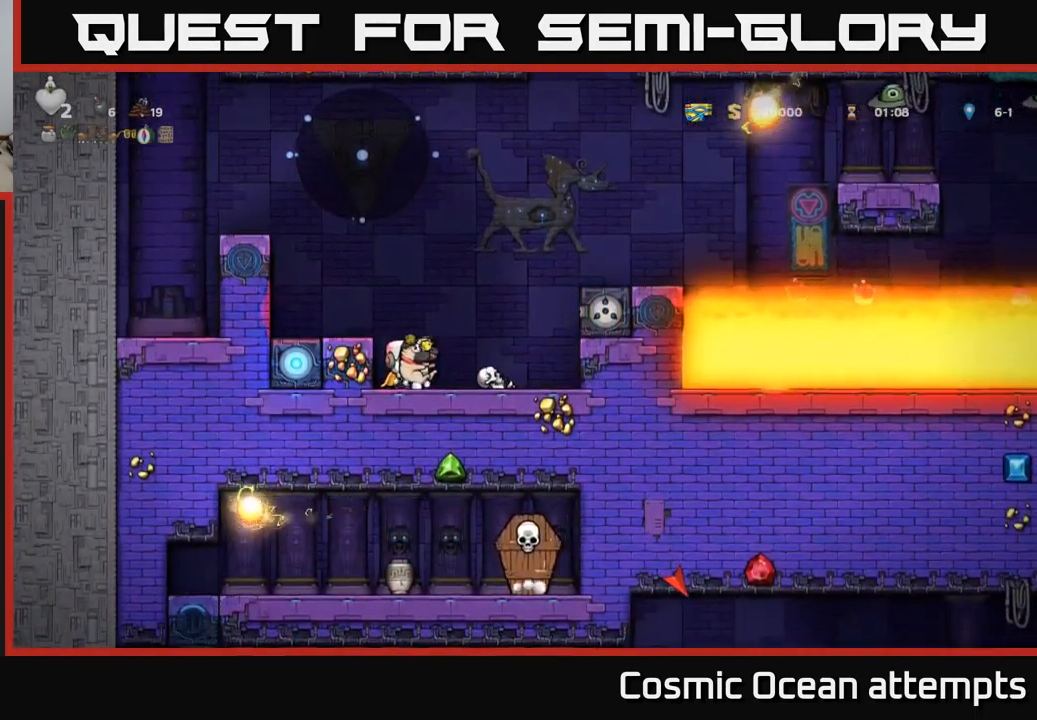
{"buttons": ["DPAD_DOWN"], "left_stick": "center", "events": [[50, "DPAD_LEFT", "down"], [133, "DPAD_LEFT", "up"], [317, "DPAD_DOWN", "down"]]}